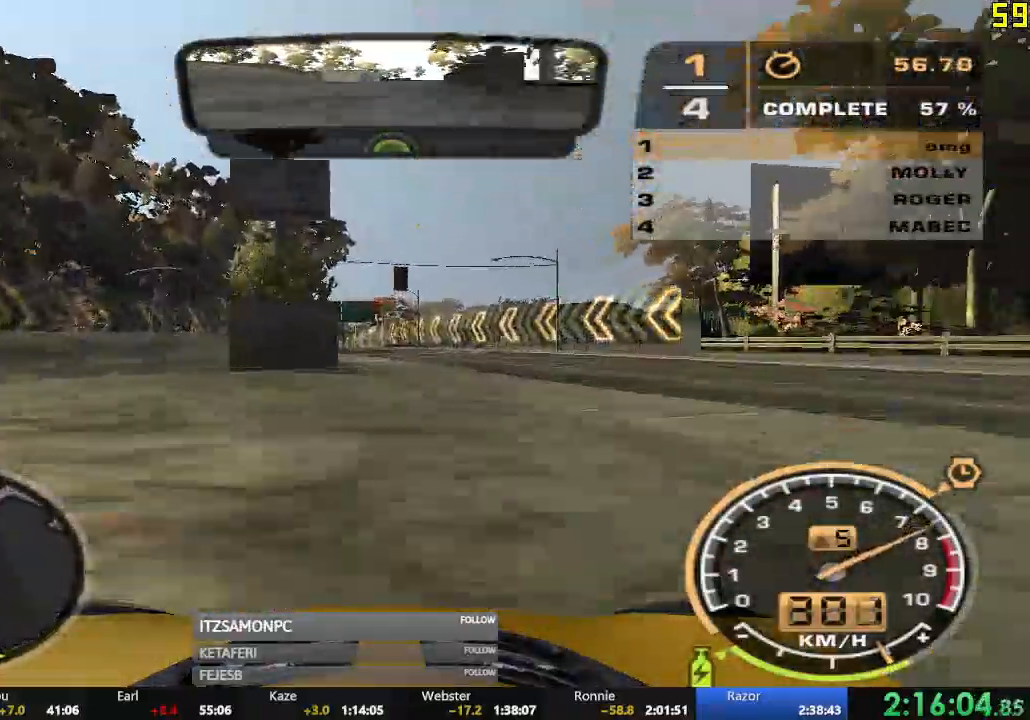
Gameplay with a controller (Xbox layout); each line is a JSON object with the inputs held at the frame after it. "events" lists button and stick changes between this image and that frame as [ms after this image, input, new state], when the widget could be followed in between. Not read: SHARE right_stick.
{"buttons": ["R2"], "left_stick": "center", "events": [[134, "left_stick", "left"], [317, "left_stick", "center"]]}
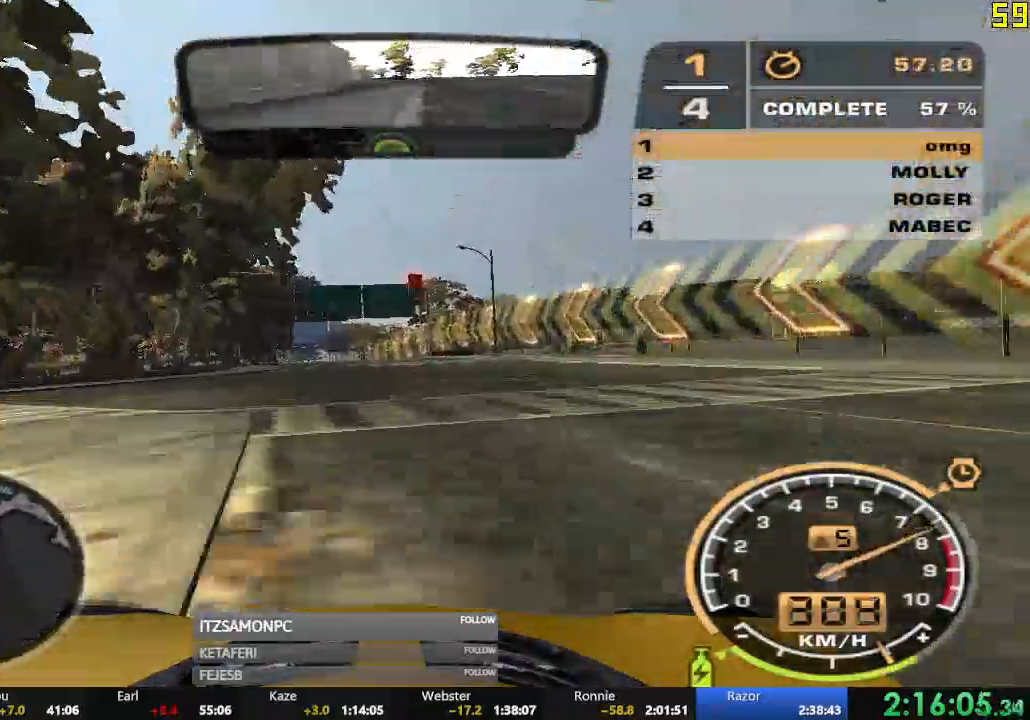
{"buttons": ["R2"], "left_stick": "center"}
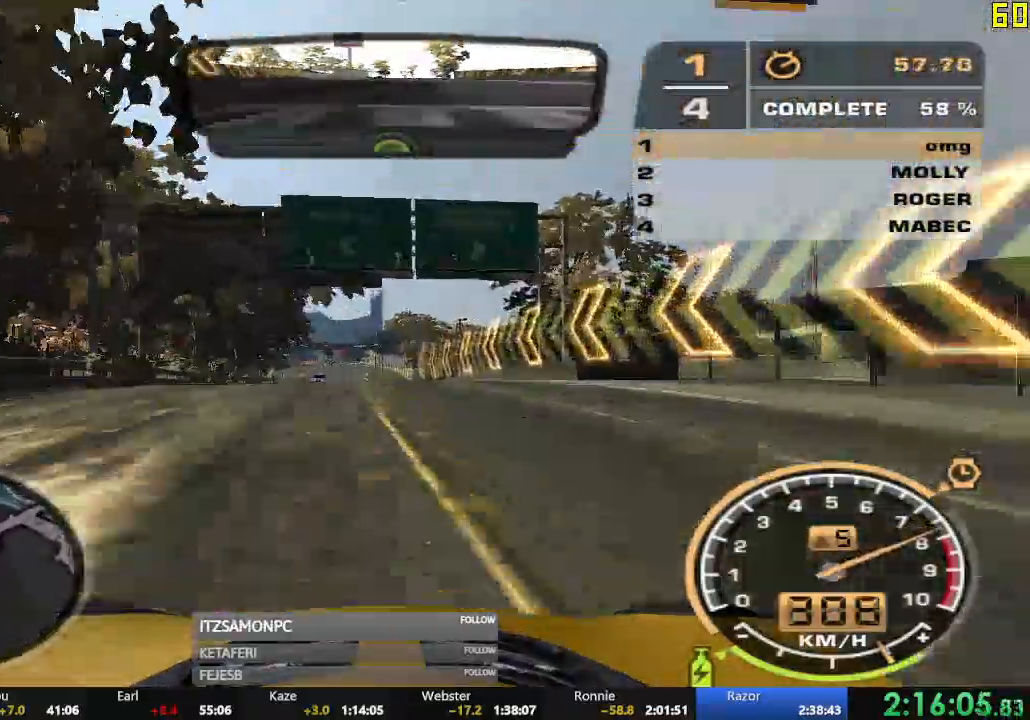
{"buttons": ["R2"], "left_stick": "center", "events": []}
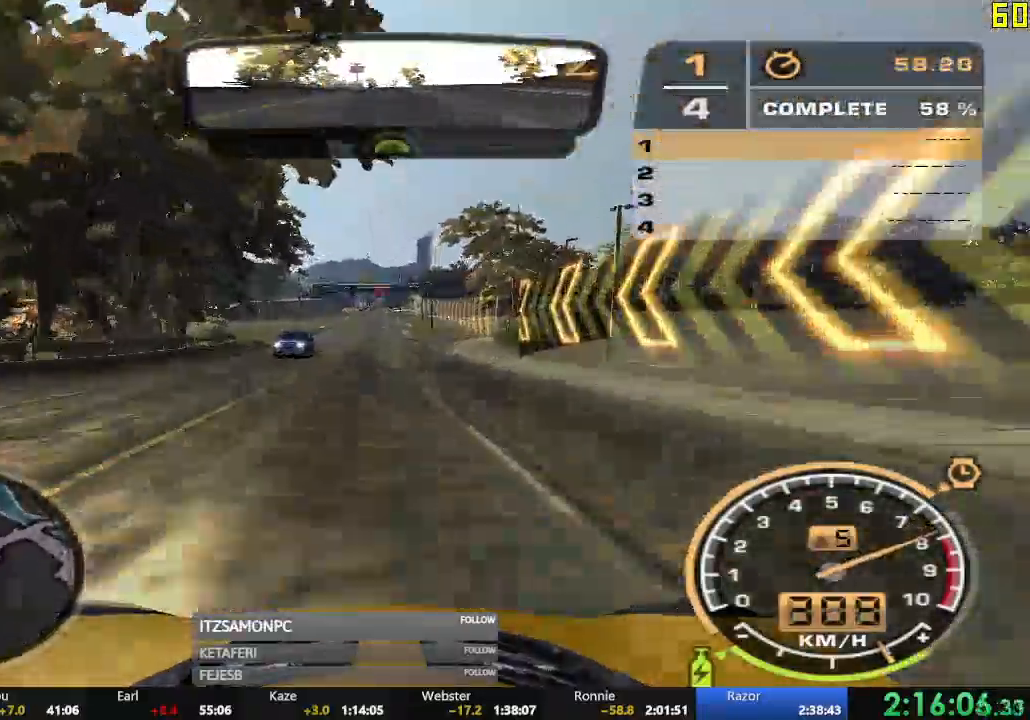
{"buttons": ["R2"], "left_stick": "center", "events": []}
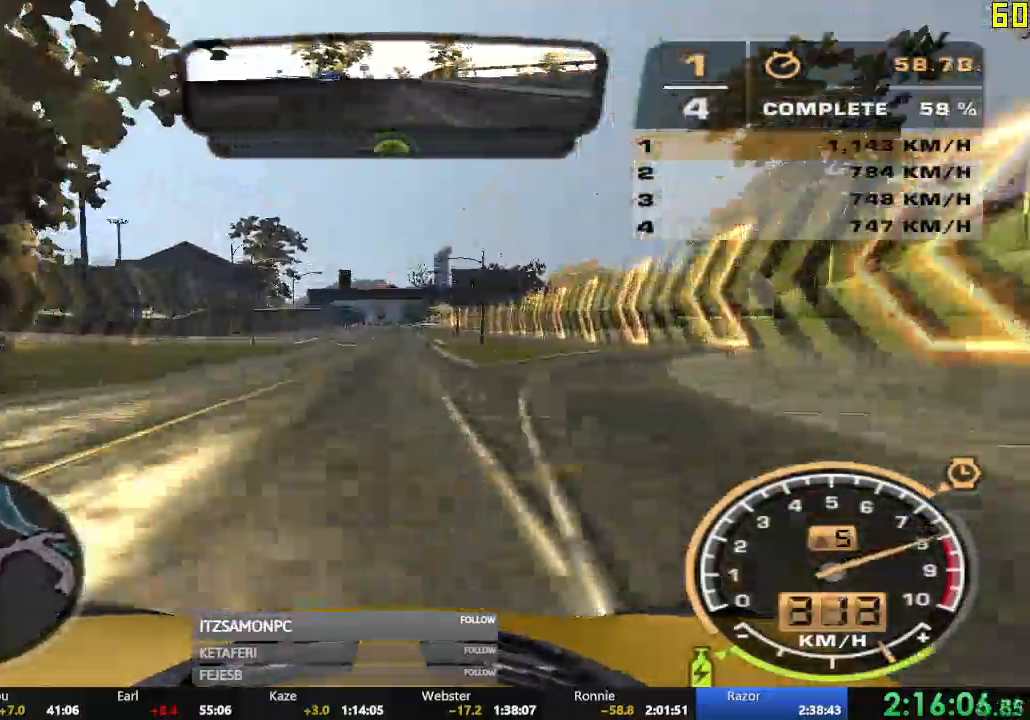
{"buttons": ["R2"], "left_stick": "center", "events": [[267, "left_stick", "right"], [384, "left_stick", "center"]]}
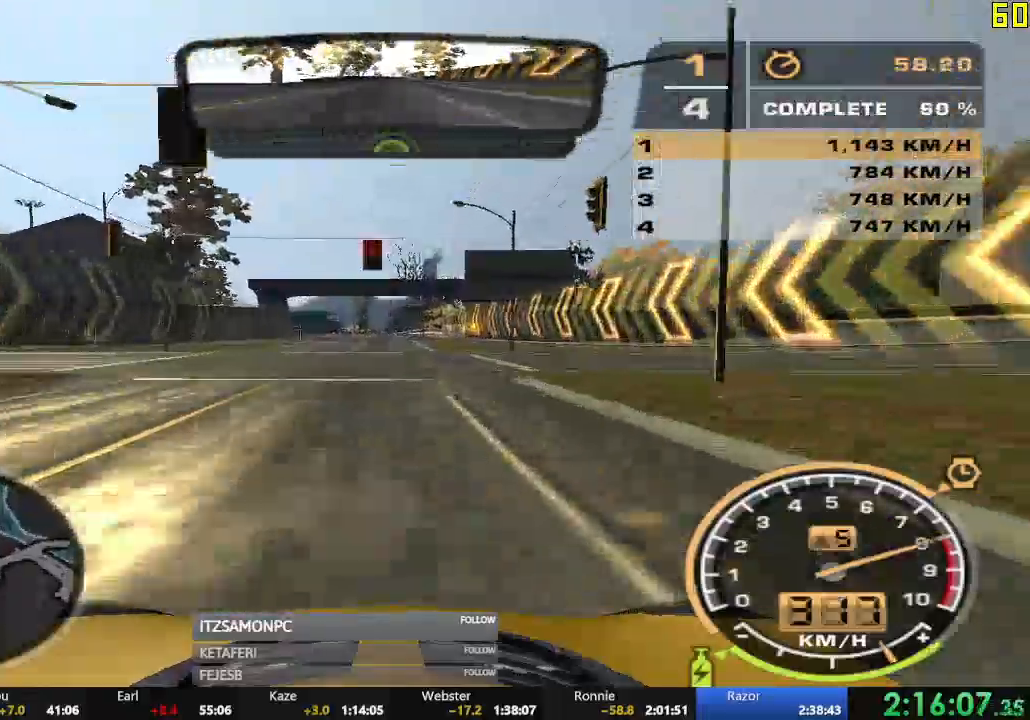
{"buttons": ["R2"], "left_stick": "left", "events": [[317, "left_stick", "left"]]}
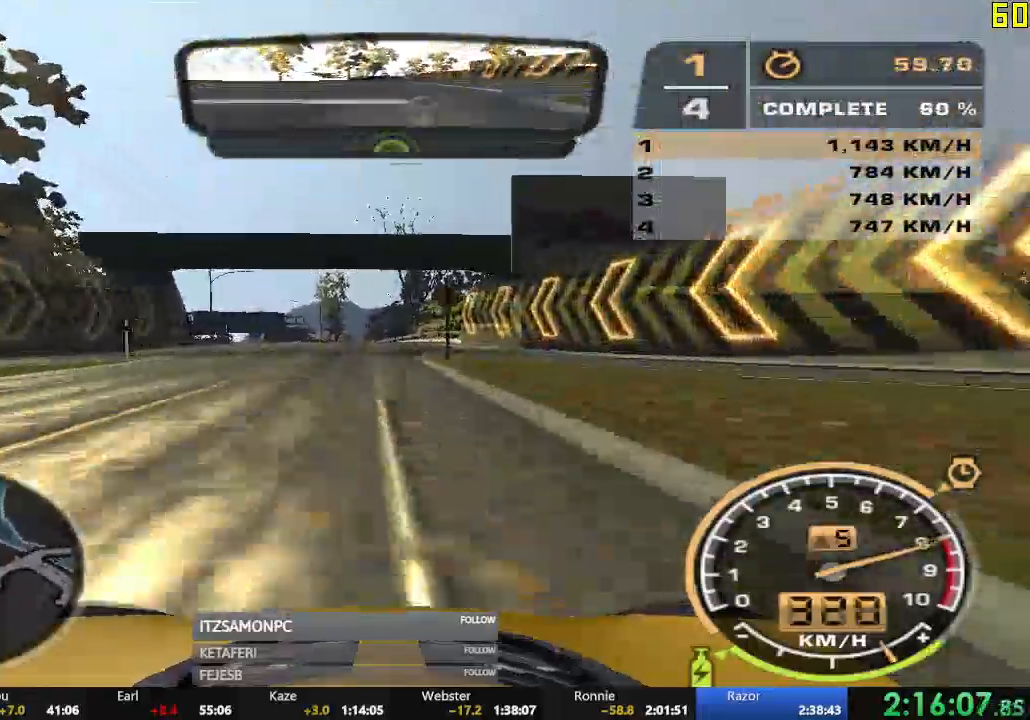
{"buttons": ["R2"], "left_stick": "left"}
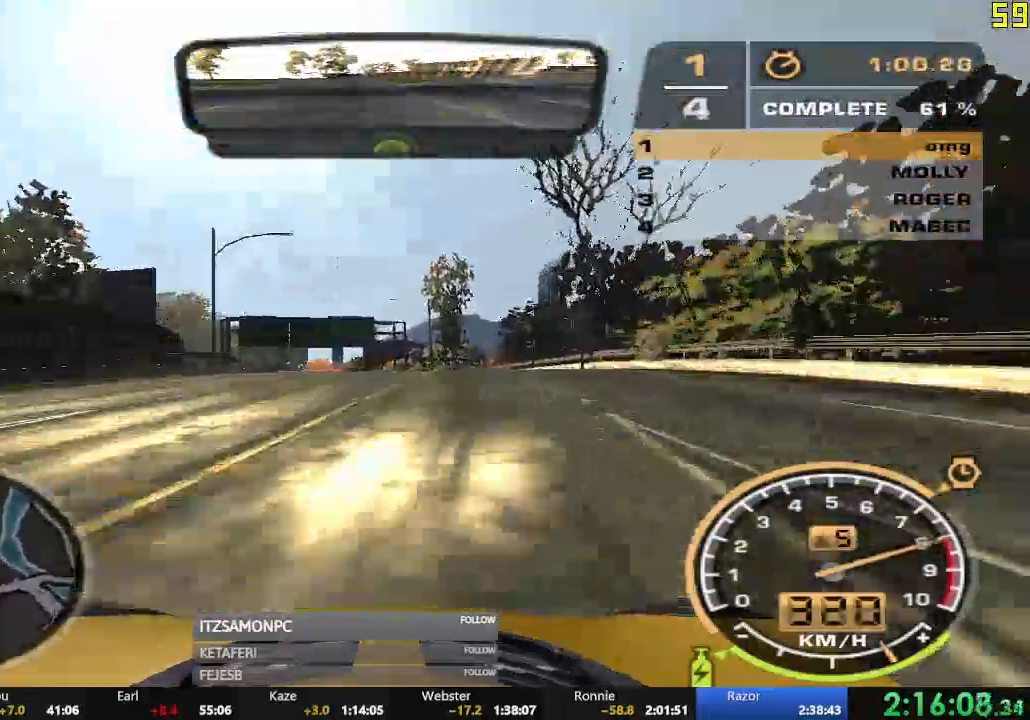
{"buttons": ["R2"], "left_stick": "left", "events": []}
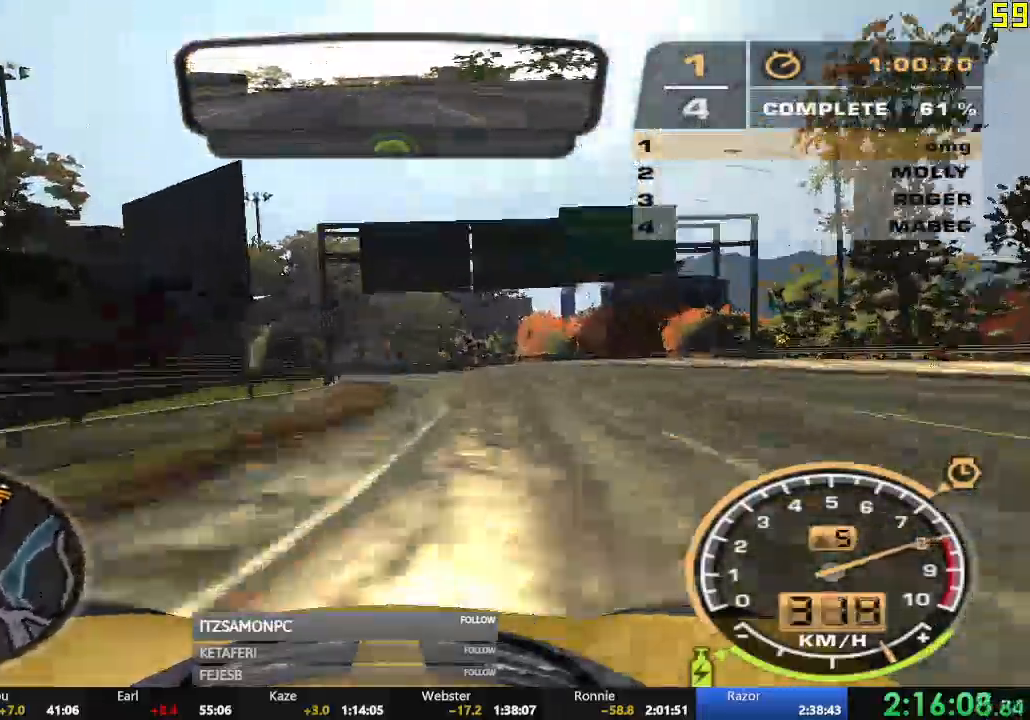
{"buttons": ["L2"], "left_stick": "right", "events": [[217, "left_stick", "center"], [351, "left_stick", "right"], [384, "L1", "down"], [418, "R2", "up"], [451, "L1", "up"], [451, "L2", "down"]]}
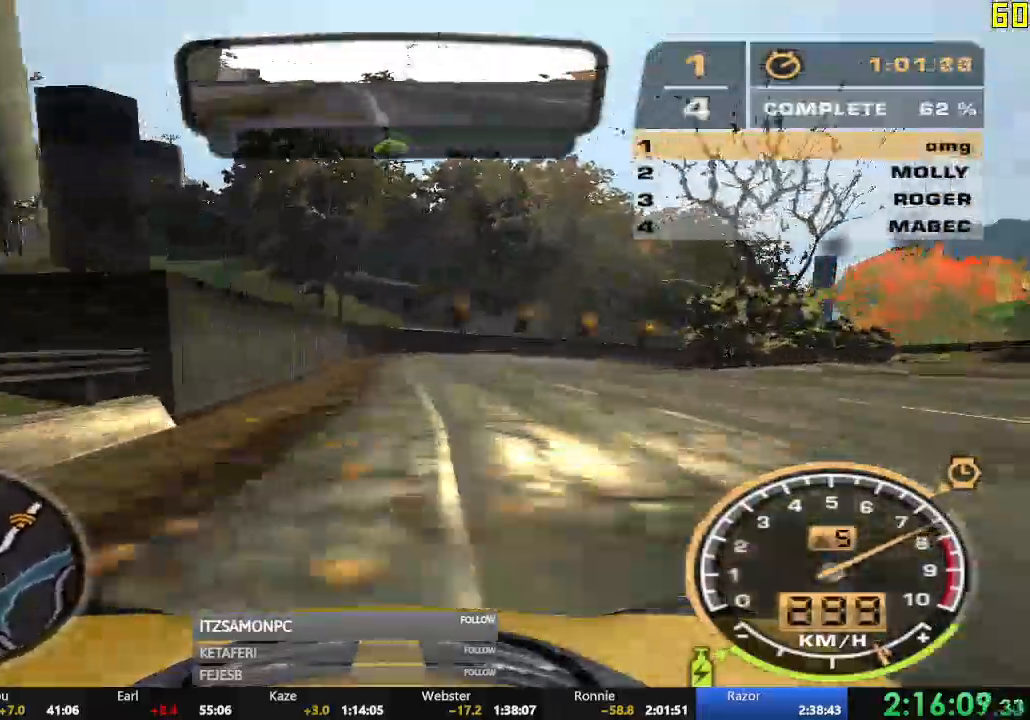
{"buttons": [], "left_stick": "right"}
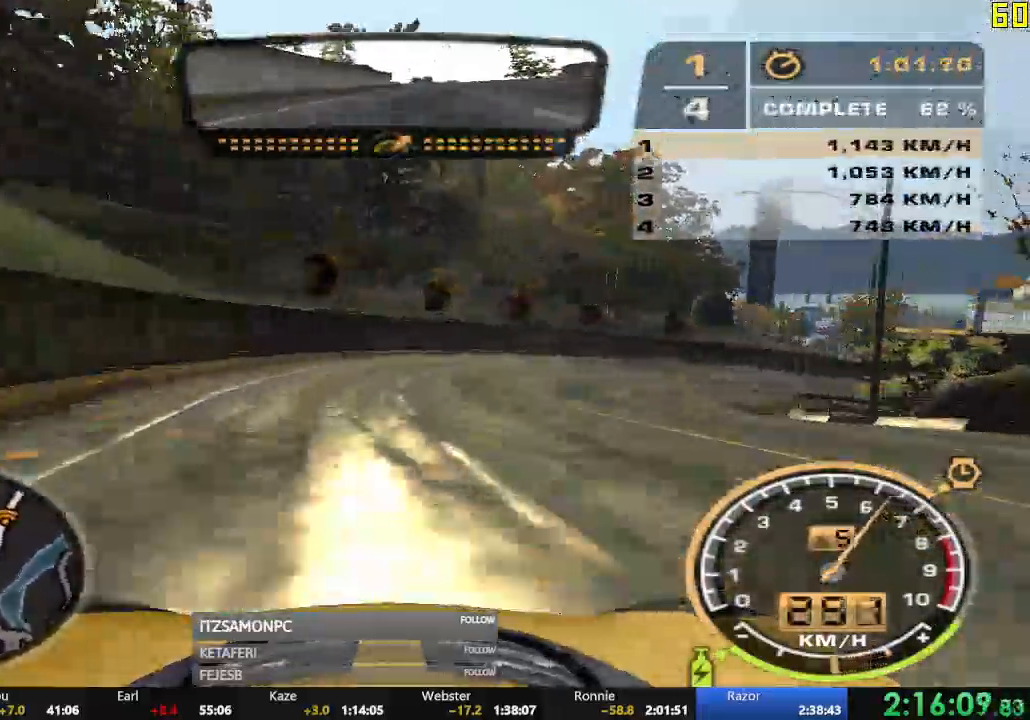
{"buttons": [], "left_stick": "right", "events": []}
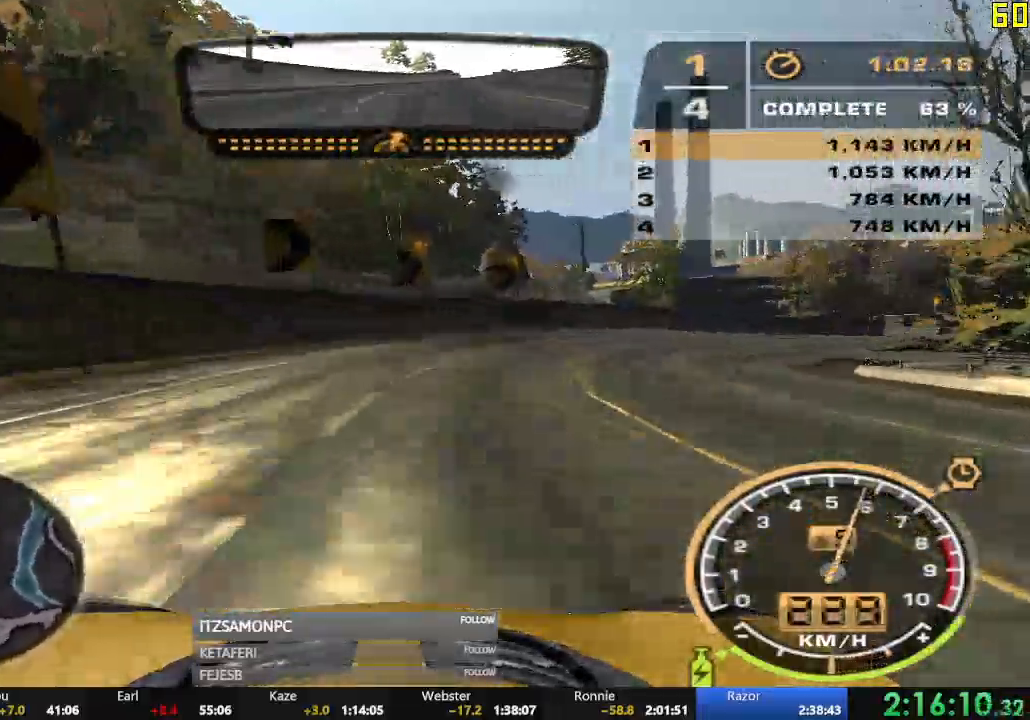
{"buttons": ["R2"], "left_stick": "right", "events": [[134, "R2", "down"]]}
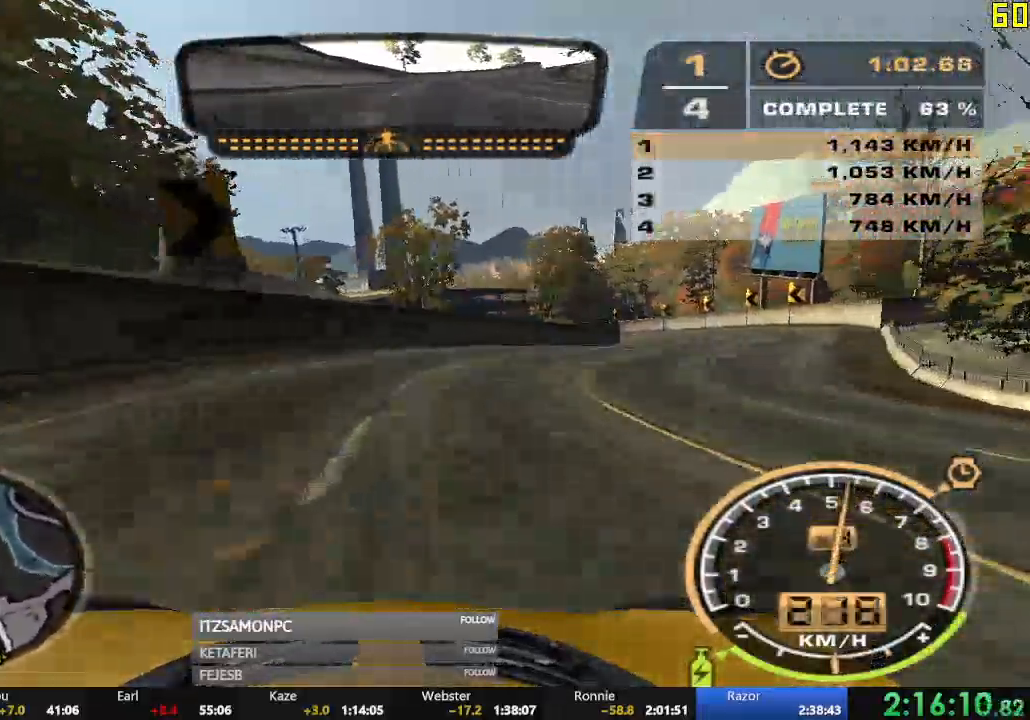
{"buttons": ["R2"], "left_stick": "center", "events": [[150, "left_stick", "center"]]}
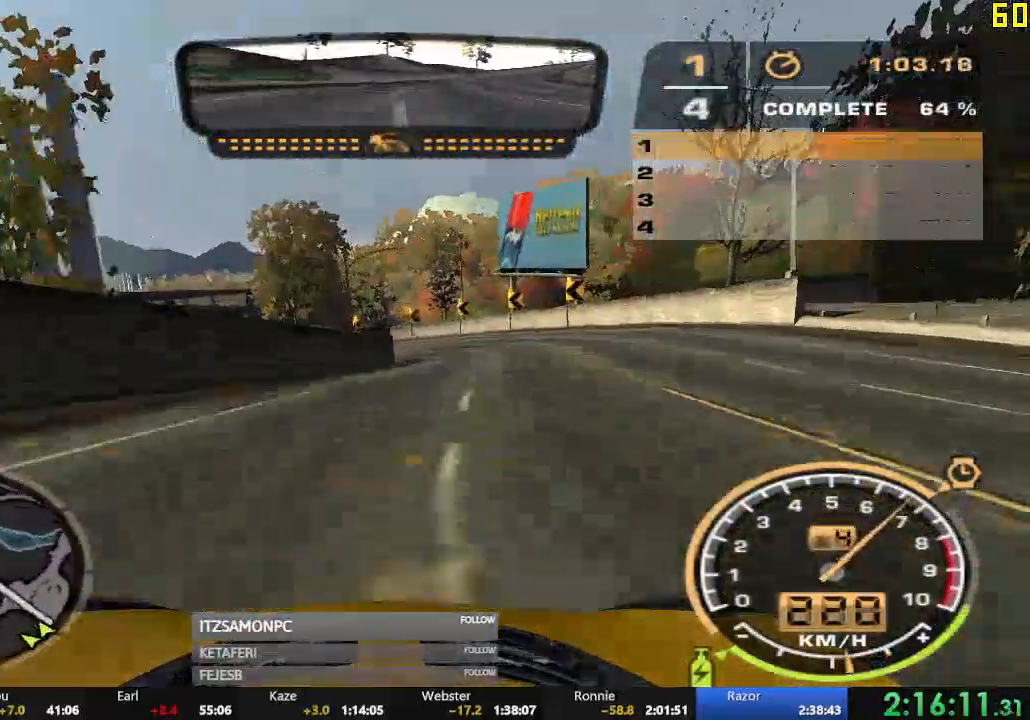
{"buttons": ["R2"], "left_stick": "left", "events": [[234, "left_stick", "left"]]}
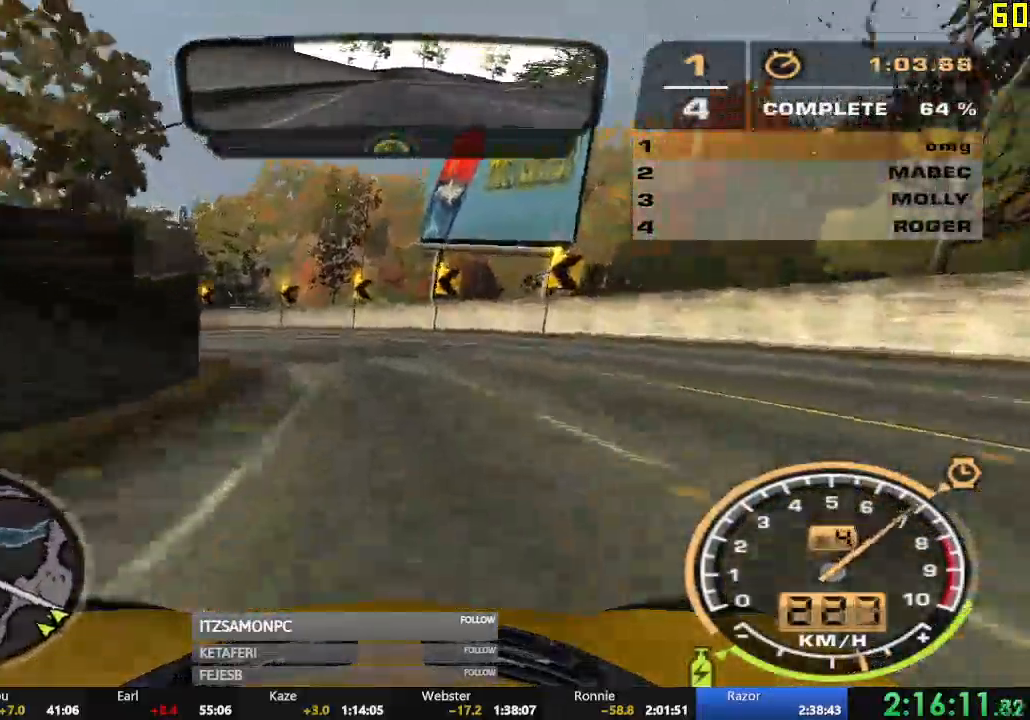
{"buttons": ["R2"], "left_stick": "left", "events": []}
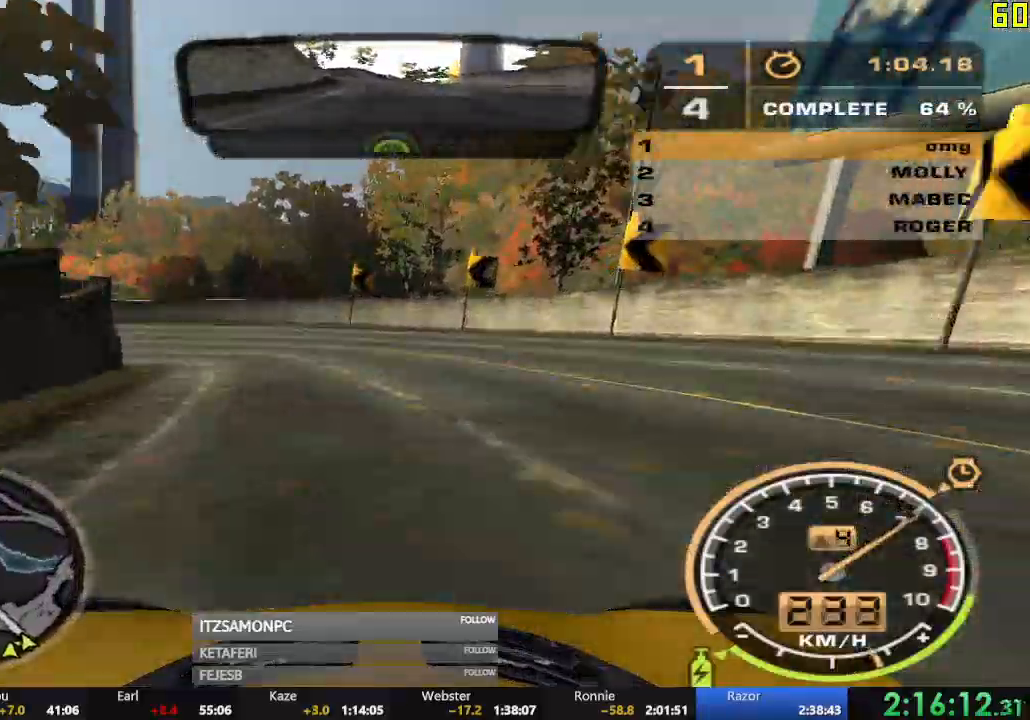
{"buttons": ["R2"], "left_stick": "left"}
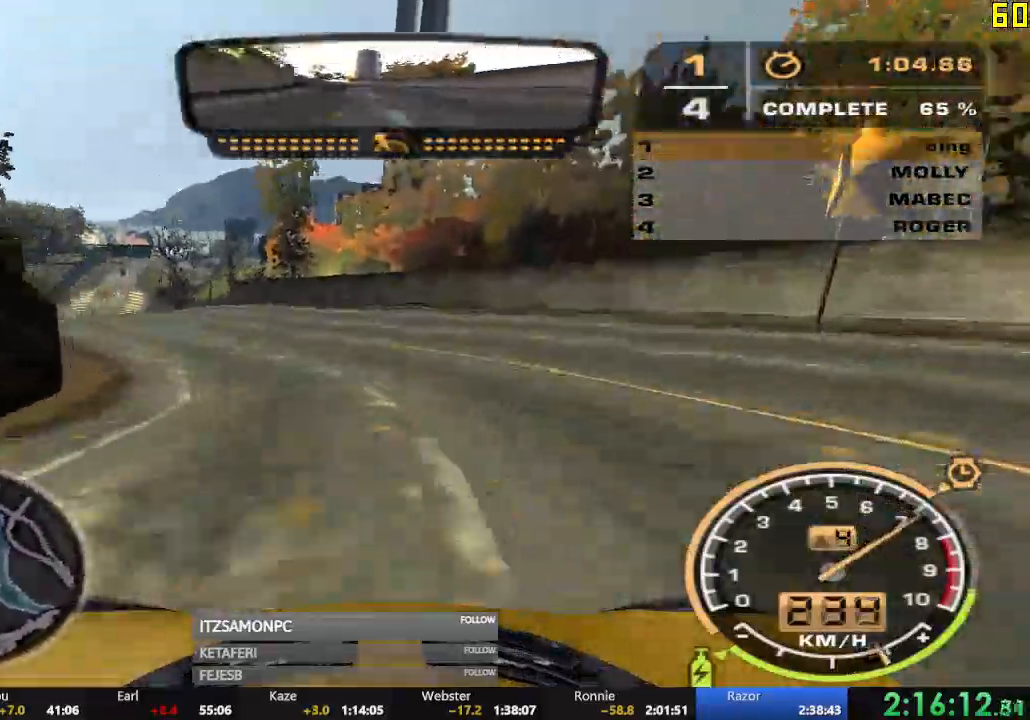
{"buttons": ["A", "R2"], "left_stick": "center", "events": [[100, "A", "down"], [133, "left_stick", "center"], [267, "left_stick", "left"], [400, "left_stick", "center"]]}
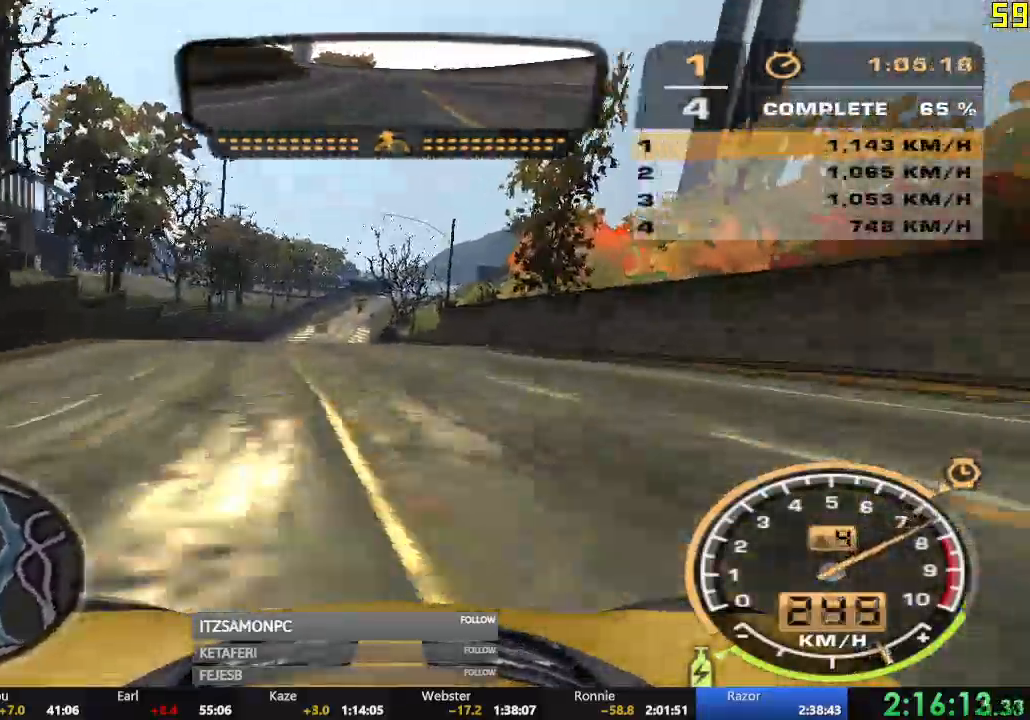
{"buttons": ["R2"], "left_stick": "center", "events": [[267, "left_stick", "right"], [417, "left_stick", "center"], [501, "A", "up"]]}
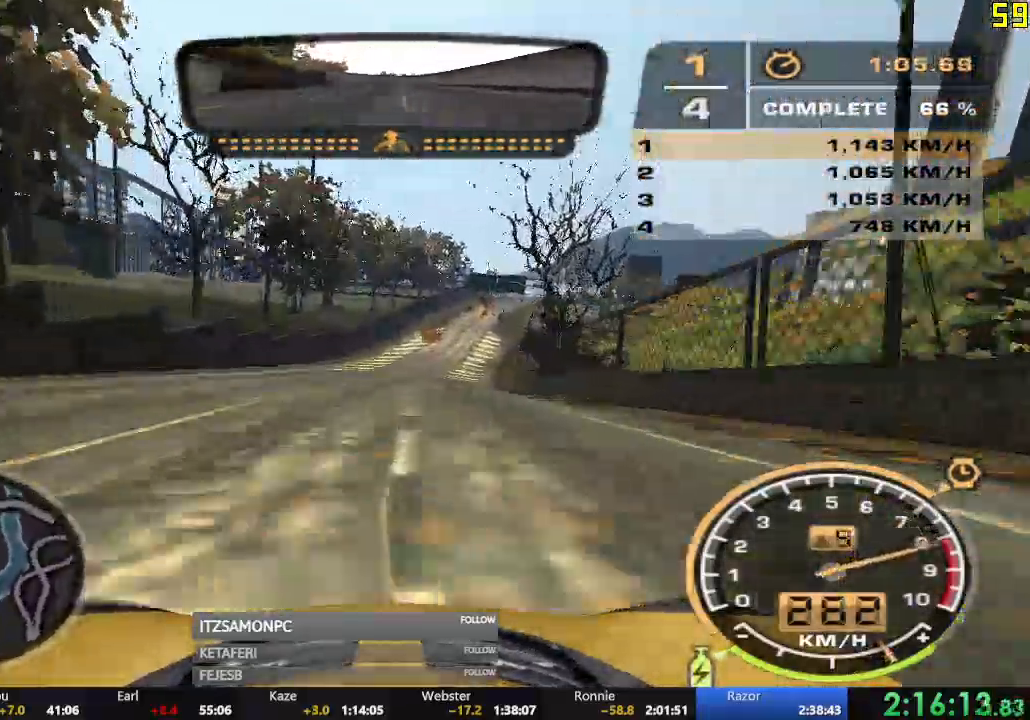
{"buttons": ["A", "R2"], "left_stick": "right", "events": [[33, "left_stick", "right"], [133, "left_stick", "center"], [233, "A", "down"], [233, "left_stick", "right"], [434, "left_stick", "center"], [484, "left_stick", "right"]]}
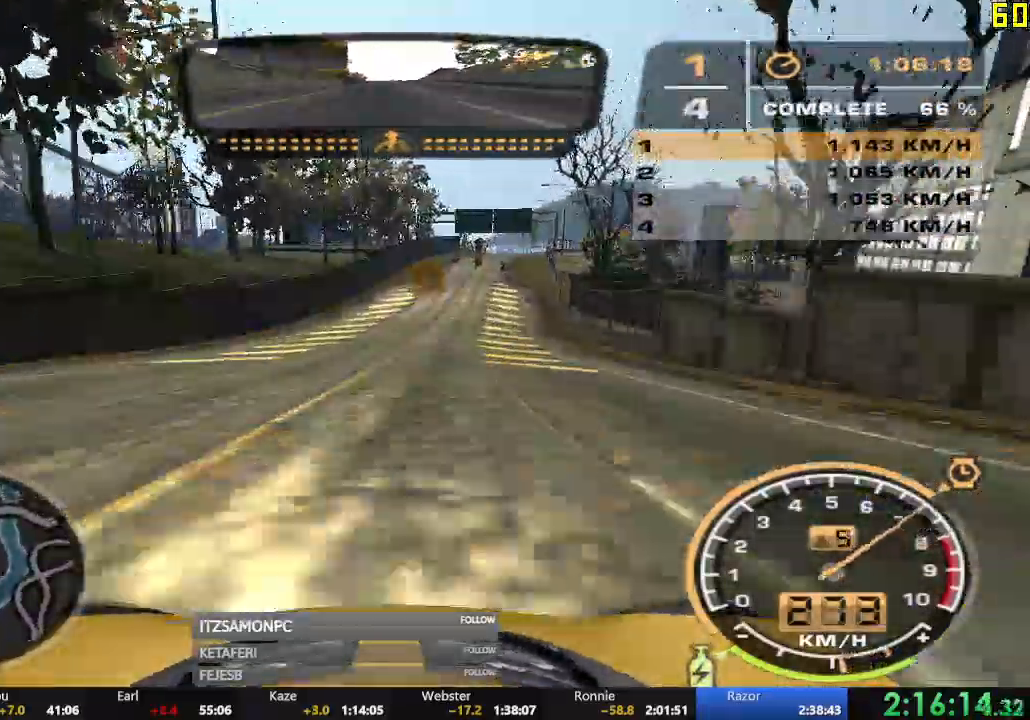
{"buttons": ["A", "R2"], "left_stick": "center", "events": [[134, "left_stick", "center"], [351, "R1", "down"], [367, "R1", "up"]]}
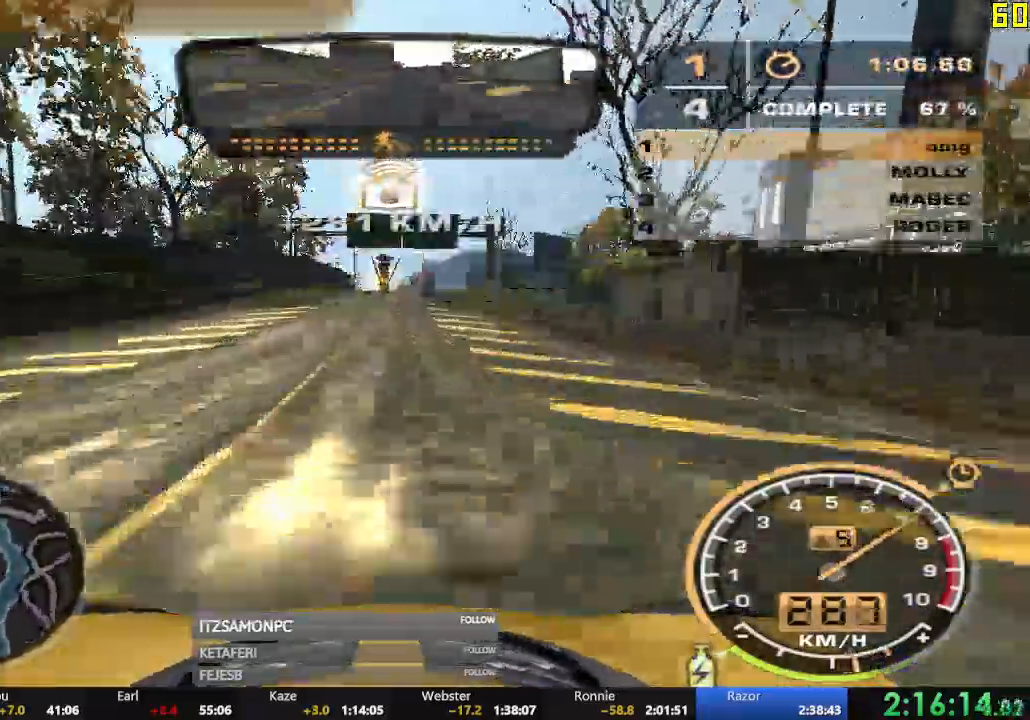
{"buttons": ["A", "R2"], "left_stick": "center"}
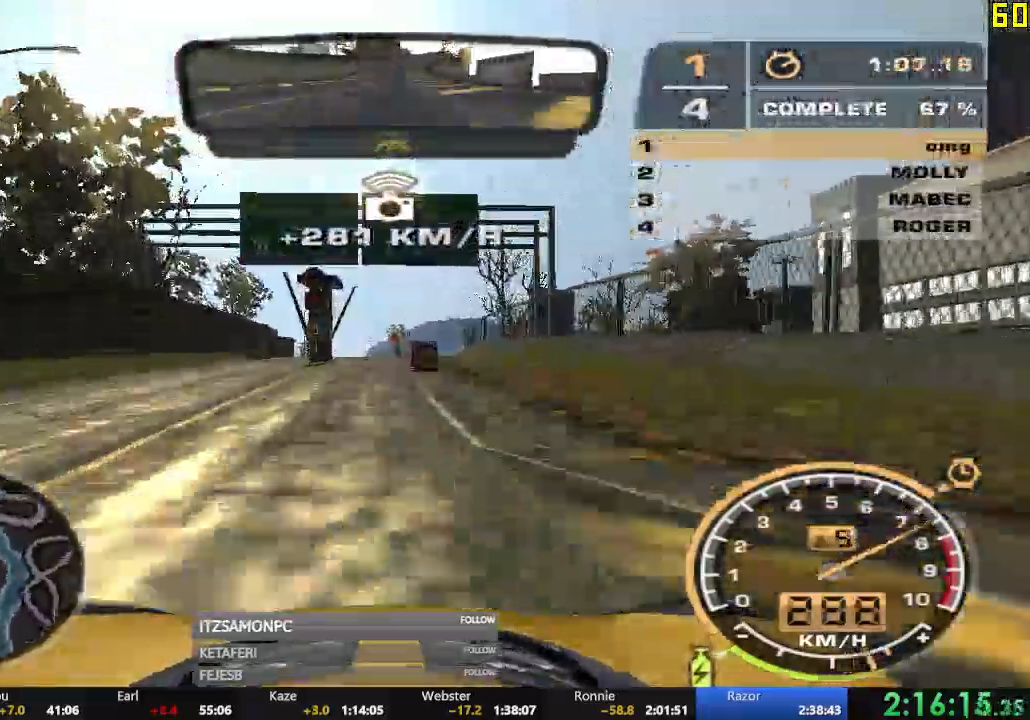
{"buttons": ["R2"], "left_stick": "center", "events": [[17, "left_stick", "down-left"], [84, "left_stick", "center"], [134, "A", "up"], [234, "left_stick", "right"], [284, "left_stick", "center"]]}
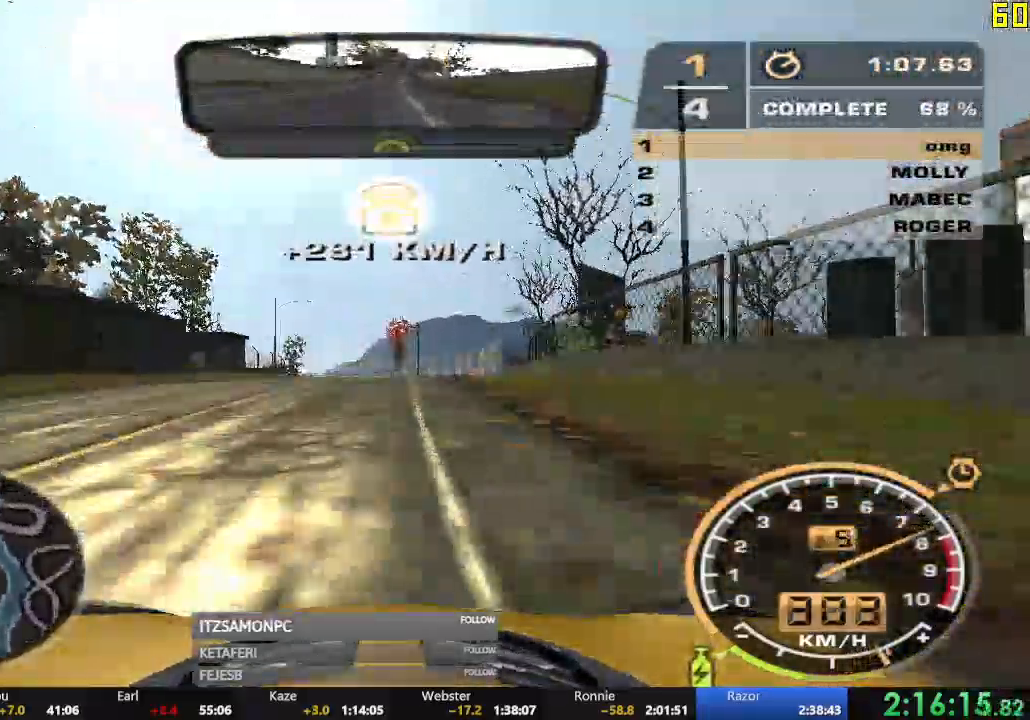
{"buttons": ["R2"], "left_stick": "left", "events": [[434, "left_stick", "left"]]}
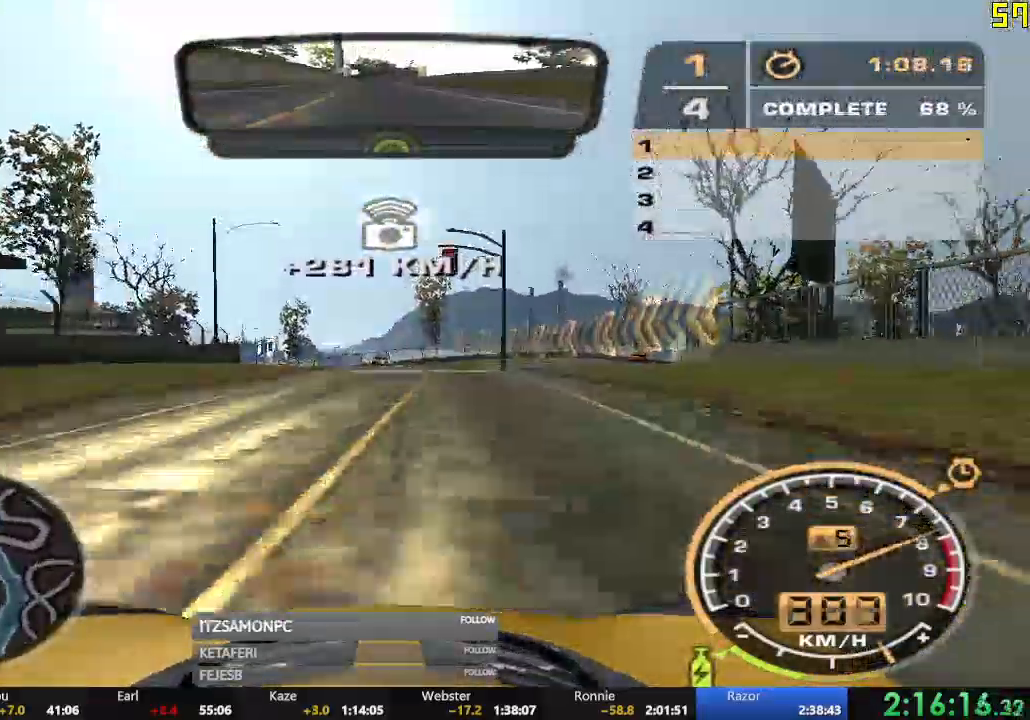
{"buttons": ["R2"], "left_stick": "left", "events": [[100, "left_stick", "center"], [334, "left_stick", "left"], [401, "L1", "down"], [417, "L1", "up"]]}
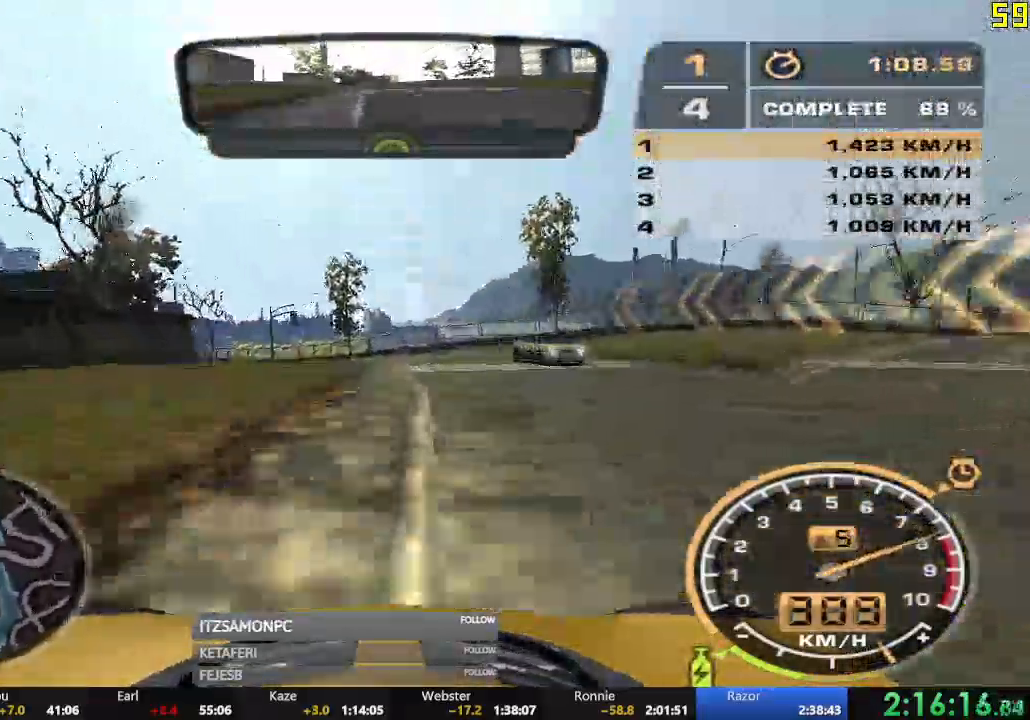
{"buttons": ["R2"], "left_stick": "left", "events": []}
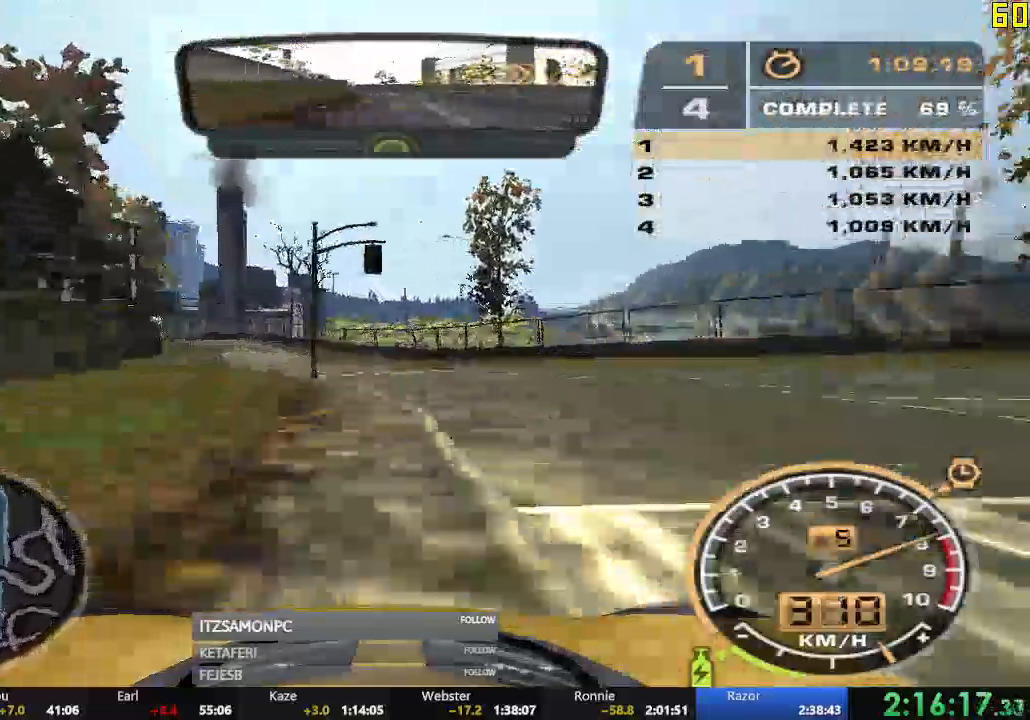
{"buttons": ["R2"], "left_stick": "center", "events": [[451, "left_stick", "center"]]}